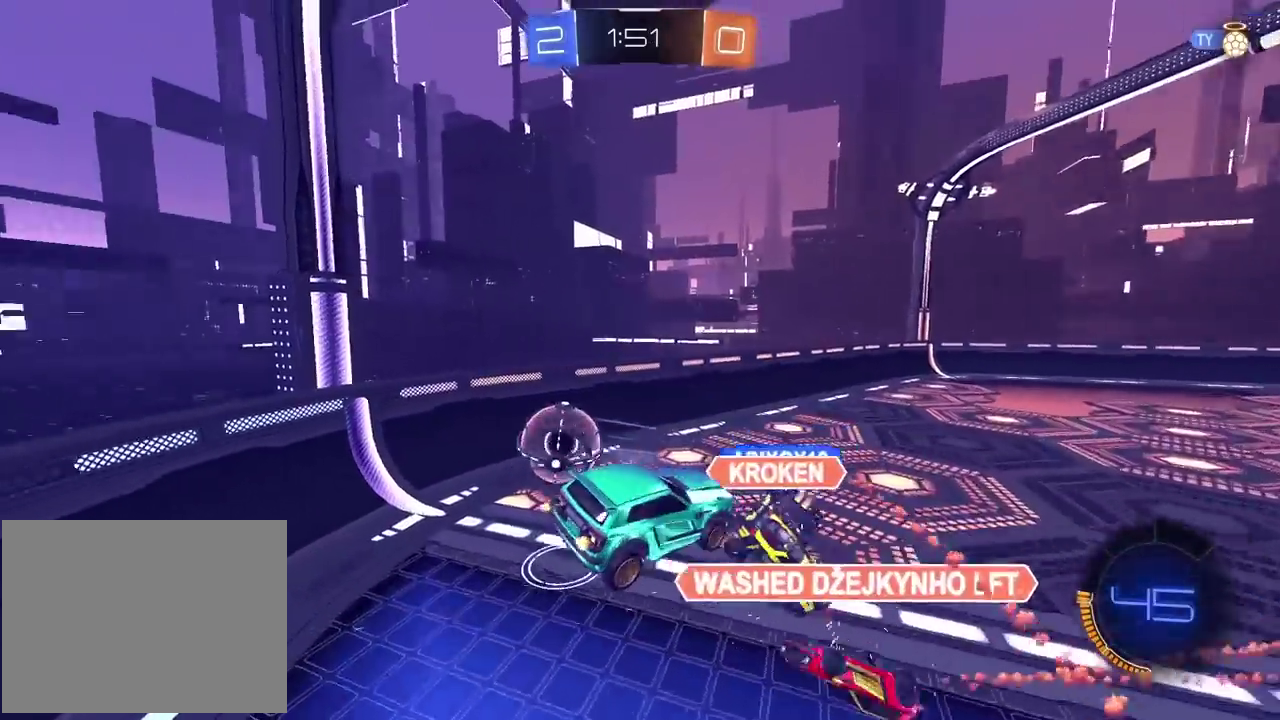
Gameplay with a controller (PlayStation layout); each line is a JSON object with the inputs held at the frame after it. "events" lists button and stick changes between this image and that frame as [ms after this image, input, new state], when the widget could be followed in between. Not read: L1 R1.
{"buttons": ["CIRCLE", "R2"], "left_stick": "center", "right_stick": "center", "events": [[133, "left_stick", "left"], [200, "left_stick", "up-left"], [267, "left_stick", "down-right"], [333, "left_stick", "down-left"], [350, "CIRCLE", "down"], [400, "left_stick", "center"], [450, "left_stick", "up"], [500, "left_stick", "center"]]}
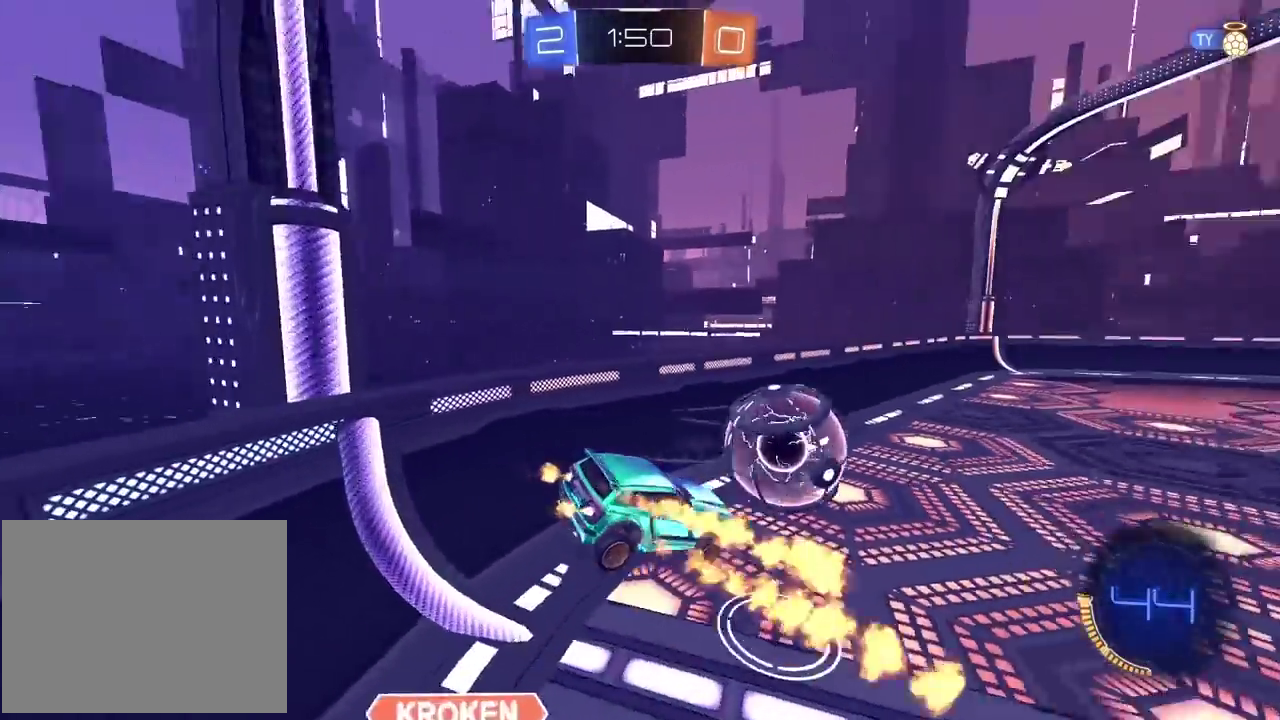
{"buttons": ["R2"], "left_stick": "right", "right_stick": "center", "events": [[17, "CIRCLE", "up"], [333, "left_stick", "right"]]}
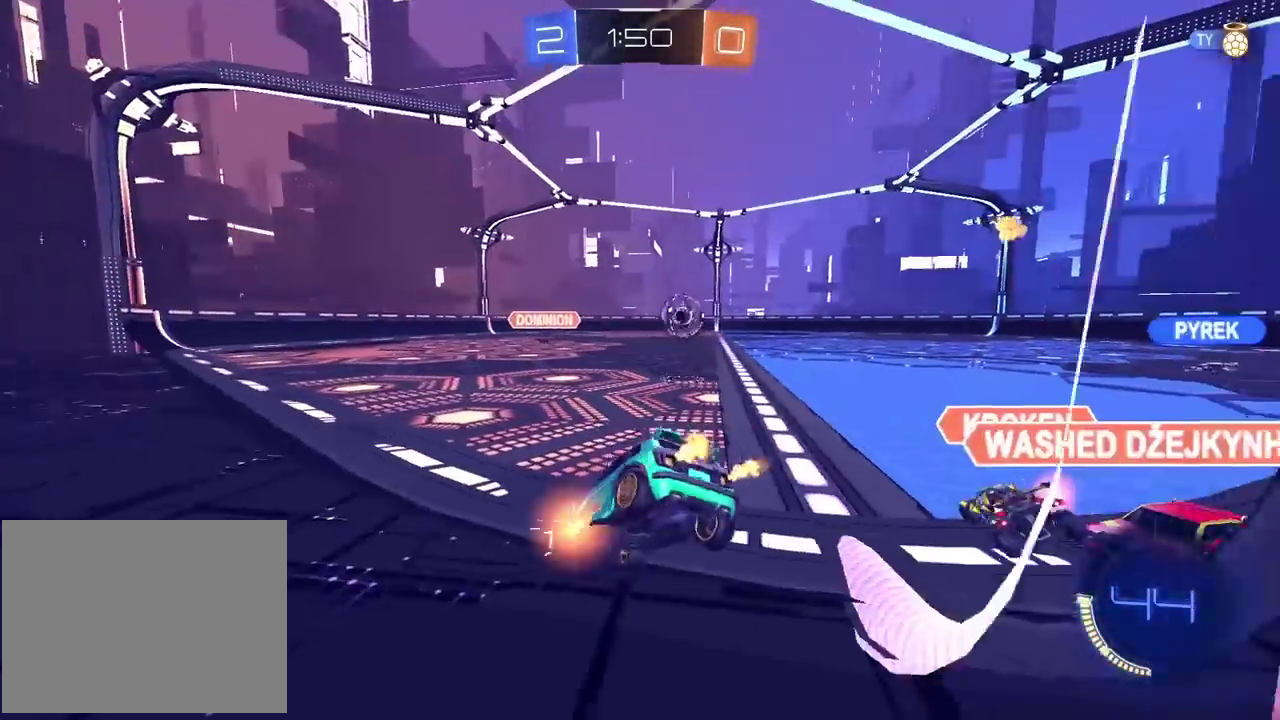
{"buttons": ["CIRCLE", "R2"], "left_stick": "center", "right_stick": "center", "events": [[200, "CIRCLE", "down"], [400, "left_stick", "center"]]}
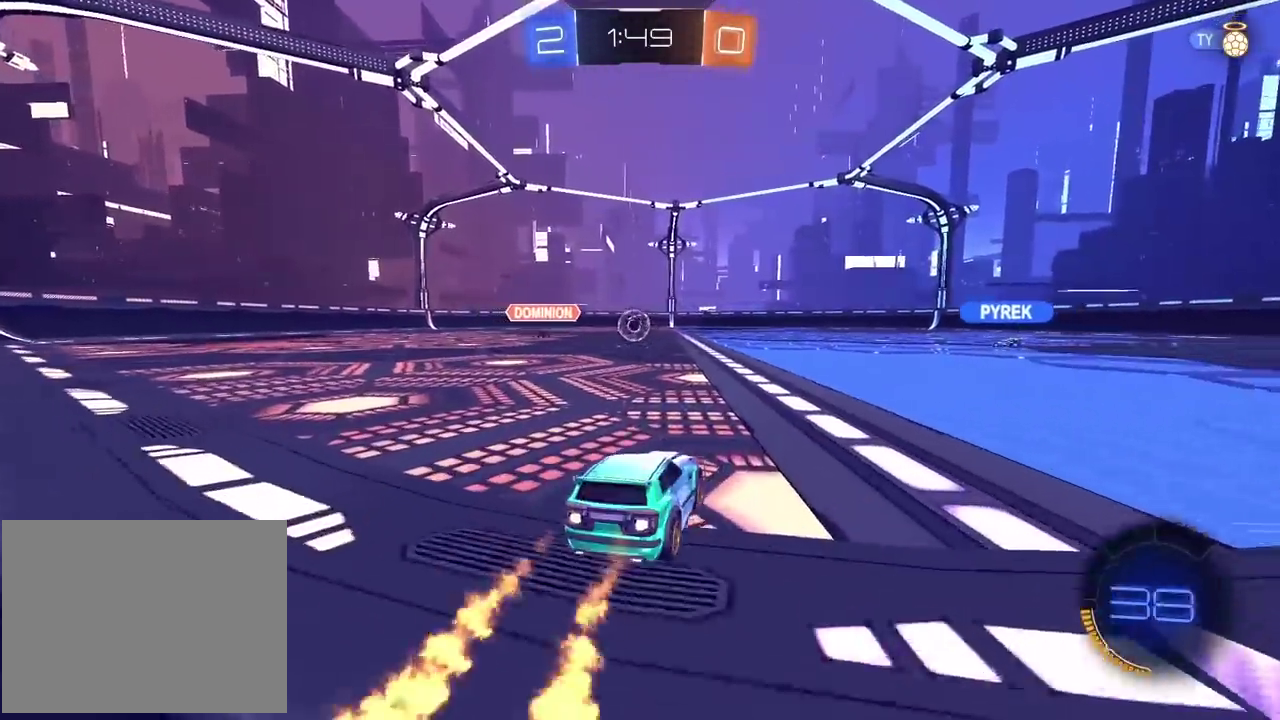
{"buttons": ["CIRCLE", "R2"], "left_stick": "center", "right_stick": "center", "events": [[17, "left_stick", "right"], [100, "left_stick", "center"], [250, "left_stick", "right"], [367, "left_stick", "center"]]}
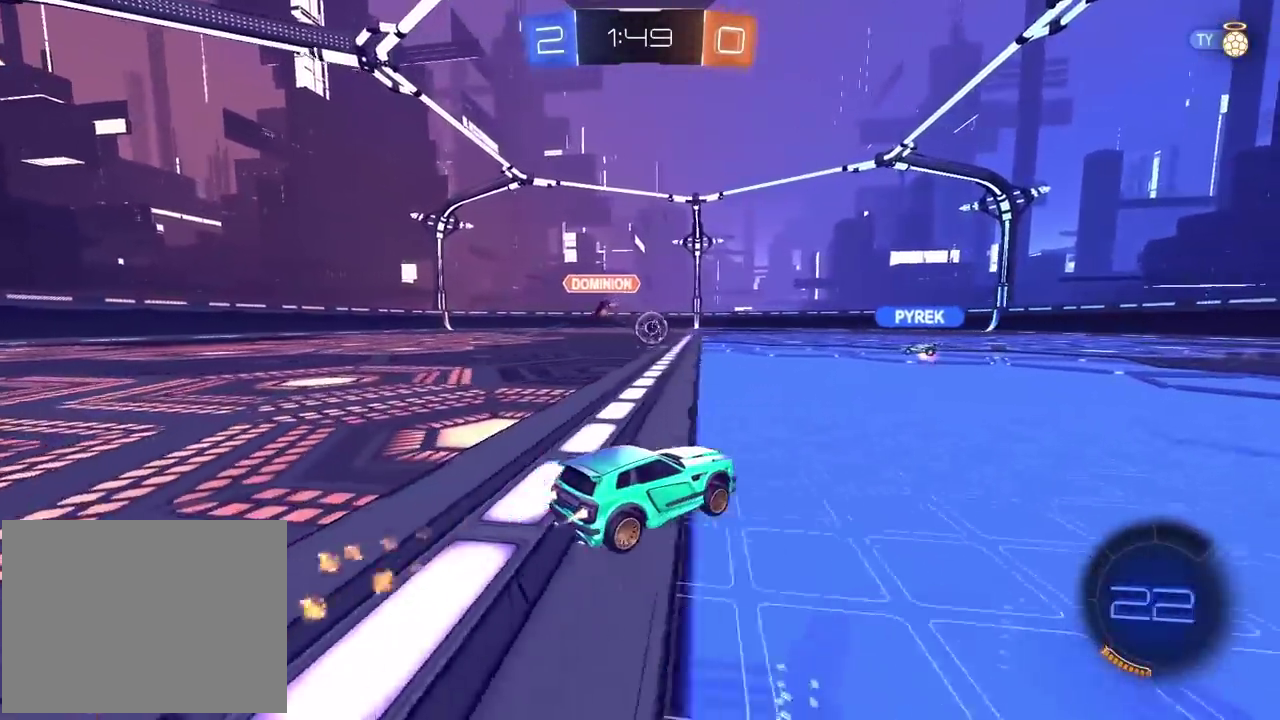
{"buttons": ["R2"], "left_stick": "center", "right_stick": "center", "events": [[467, "CIRCLE", "up"]]}
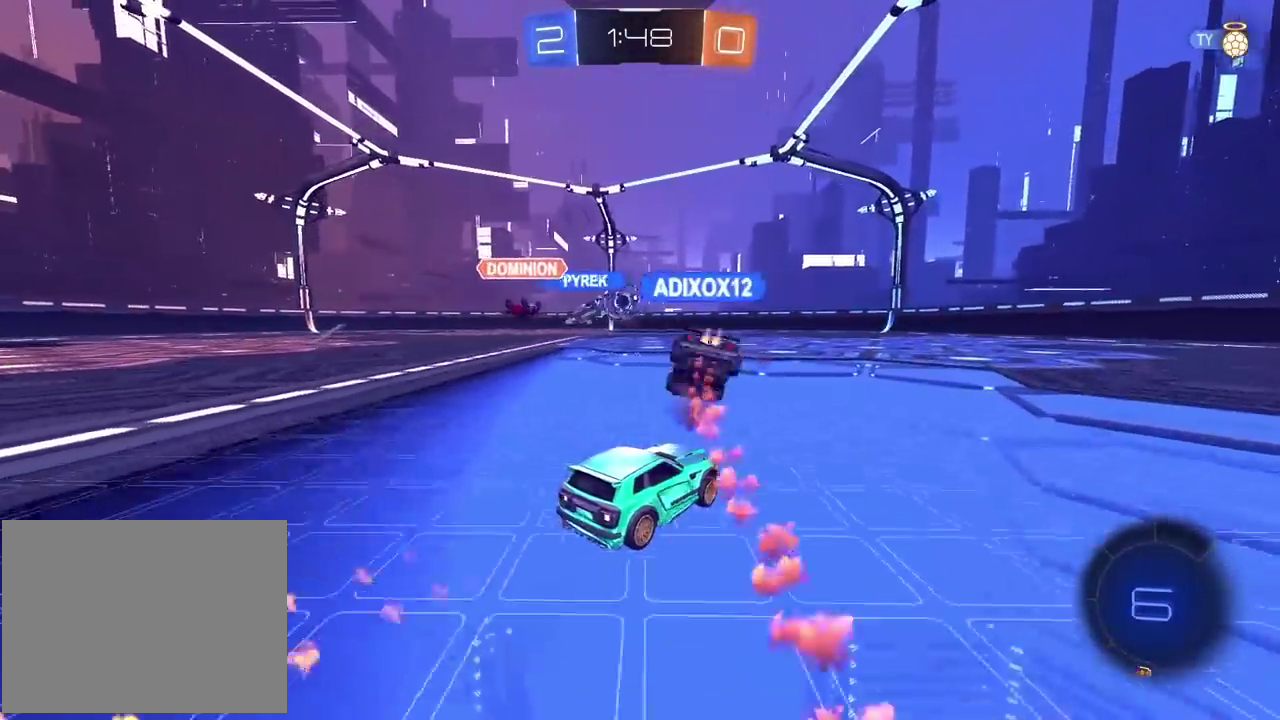
{"buttons": ["R2"], "left_stick": "up", "right_stick": "center", "events": [[17, "left_stick", "left"], [183, "left_stick", "center"], [417, "left_stick", "up"], [433, "CROSS", "down"], [500, "CROSS", "up"]]}
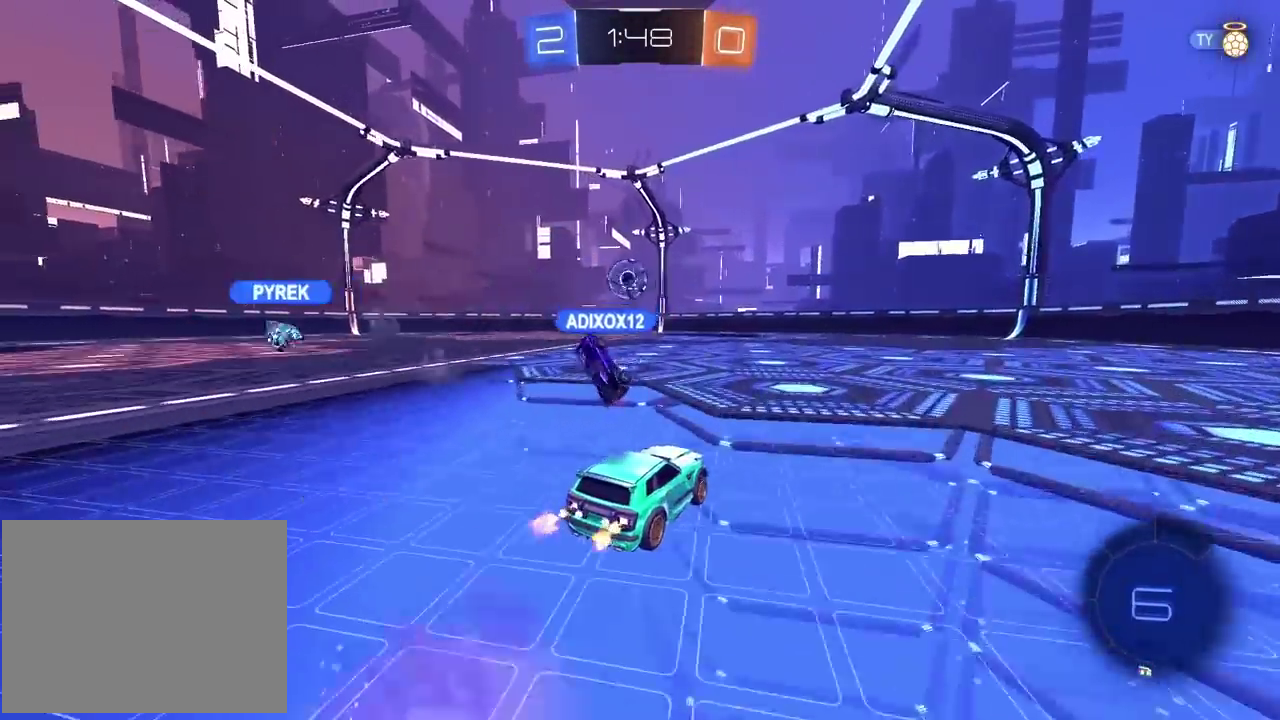
{"buttons": ["R2"], "left_stick": "center", "right_stick": "center", "events": [[50, "CROSS", "down"], [183, "CROSS", "up"], [183, "left_stick", "center"]]}
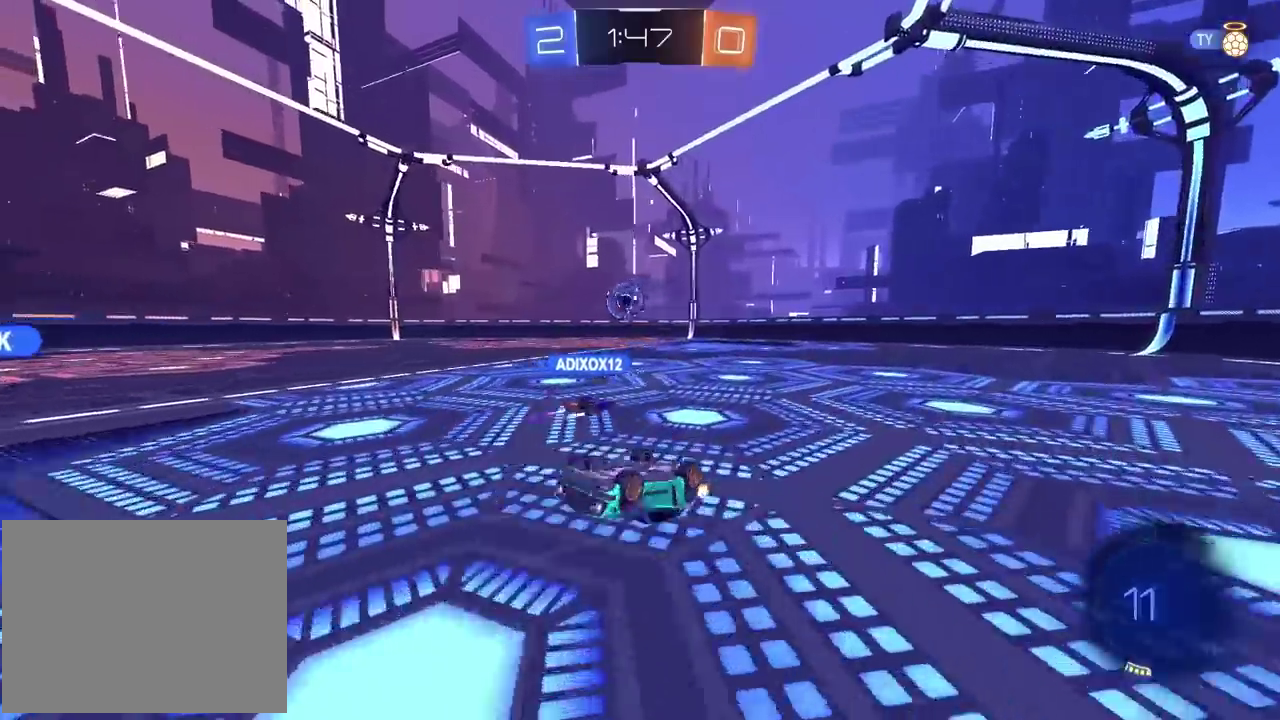
{"buttons": ["R2"], "left_stick": "center", "right_stick": "center", "events": []}
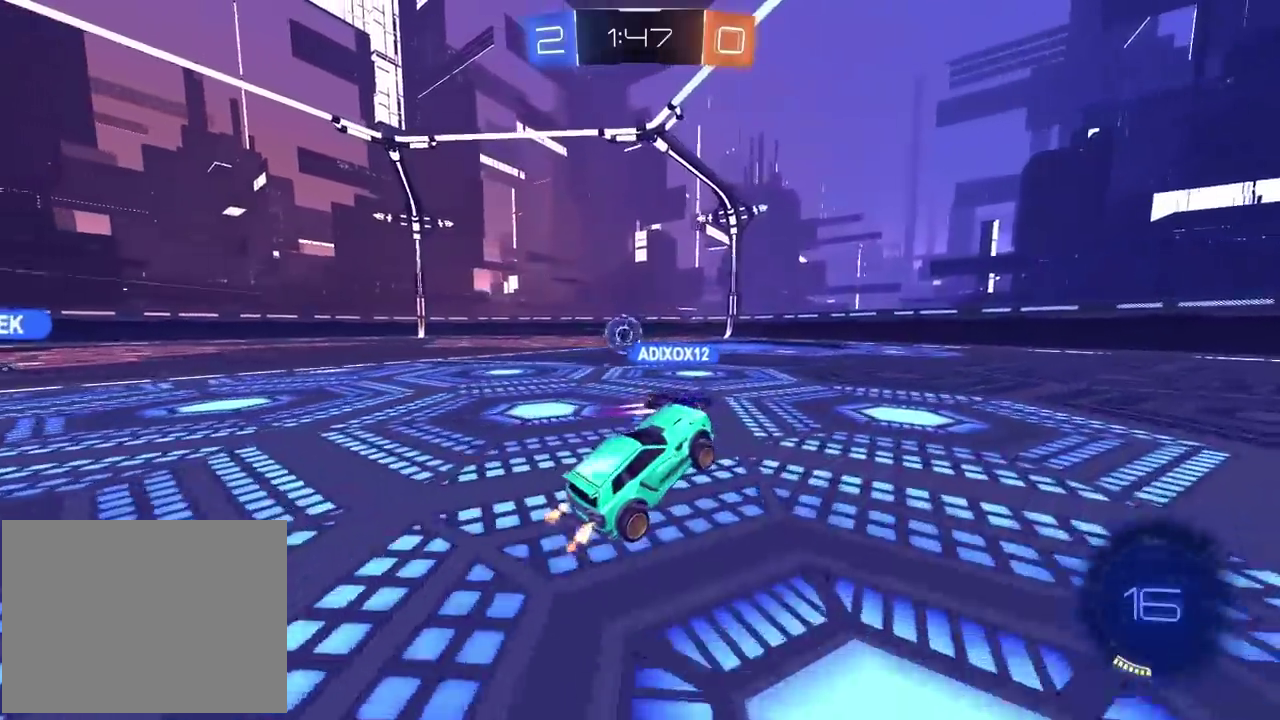
{"buttons": ["R2"], "left_stick": "center", "right_stick": "center", "events": [[167, "left_stick", "right"], [267, "left_stick", "center"]]}
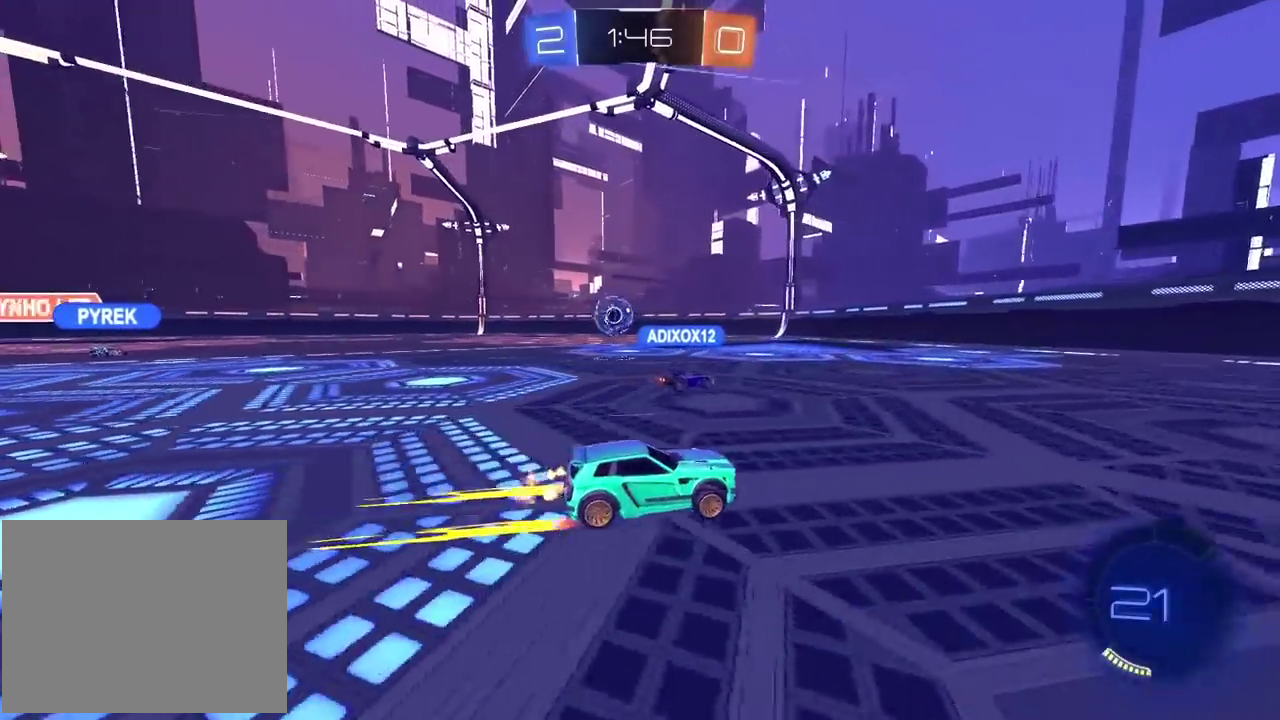
{"buttons": ["R2"], "left_stick": "left", "right_stick": "center", "events": [[133, "left_stick", "left"]]}
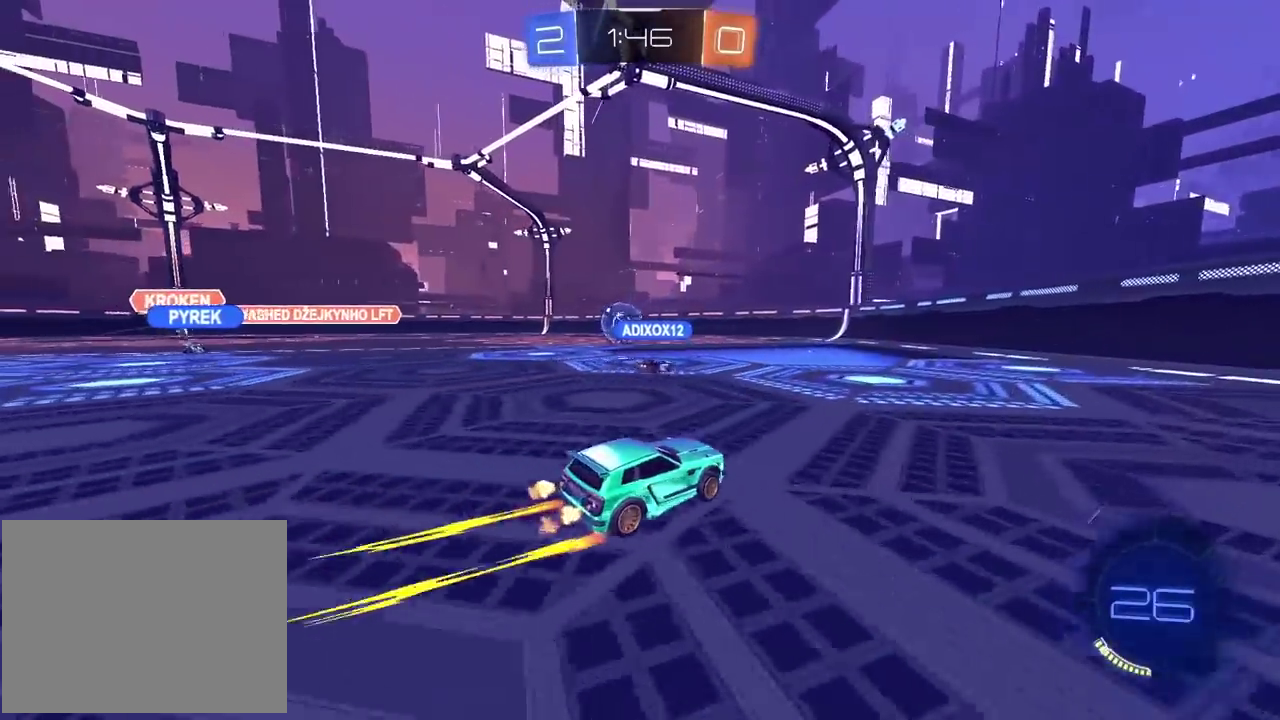
{"buttons": ["R2"], "left_stick": "center", "right_stick": "center", "events": [[250, "left_stick", "center"], [367, "left_stick", "right"], [433, "left_stick", "center"]]}
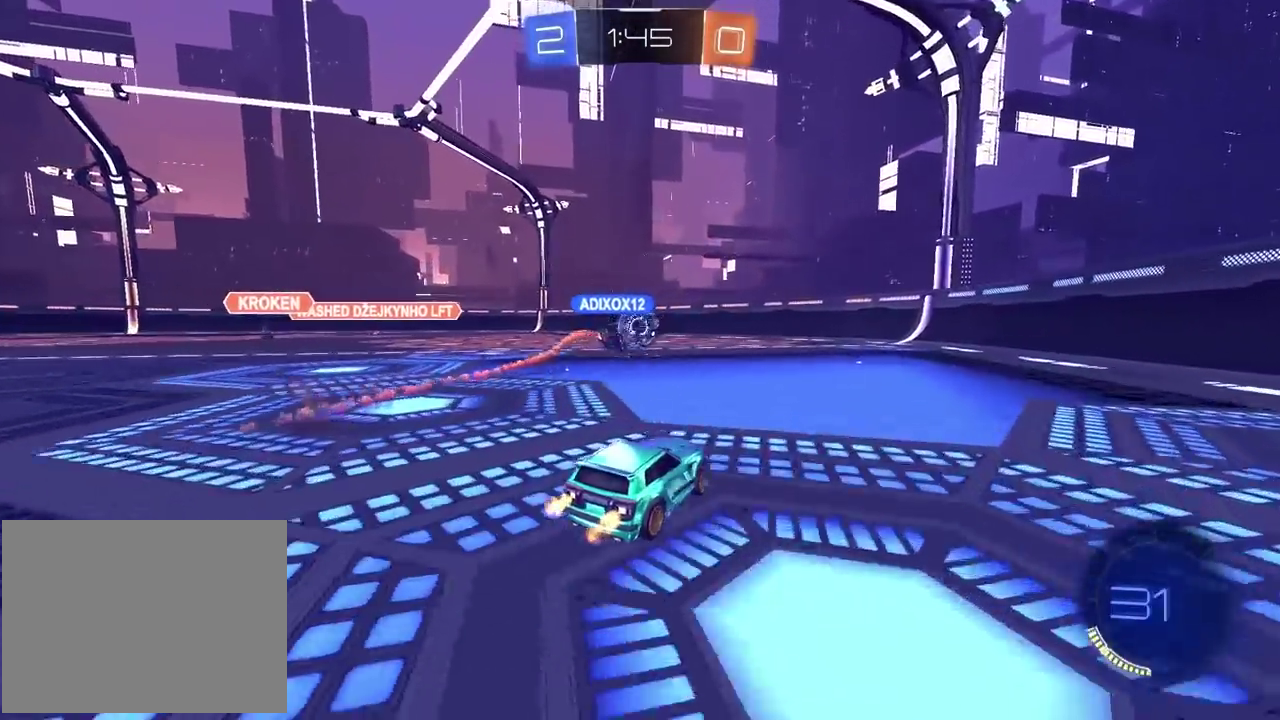
{"buttons": ["R2"], "left_stick": "right", "right_stick": "center", "events": [[17, "left_stick", "right"], [383, "left_stick", "center"], [500, "left_stick", "right"]]}
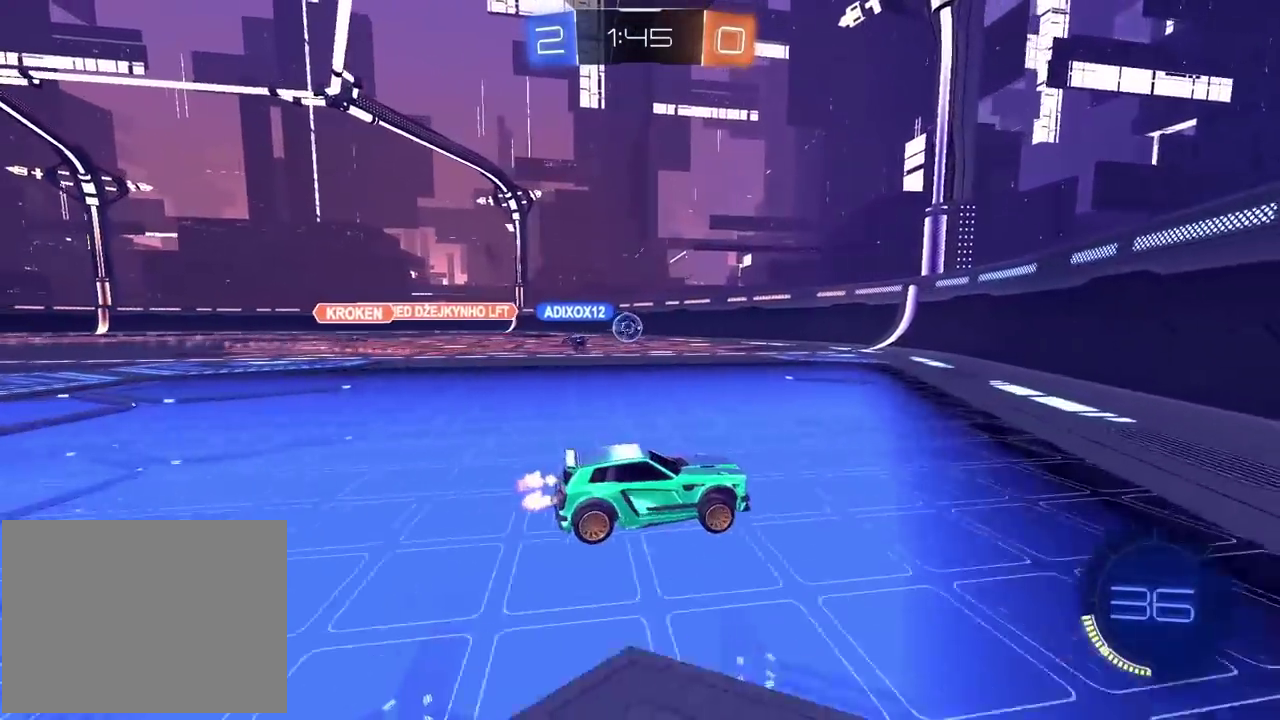
{"buttons": ["R2"], "left_stick": "center", "right_stick": "center", "events": [[417, "left_stick", "center"]]}
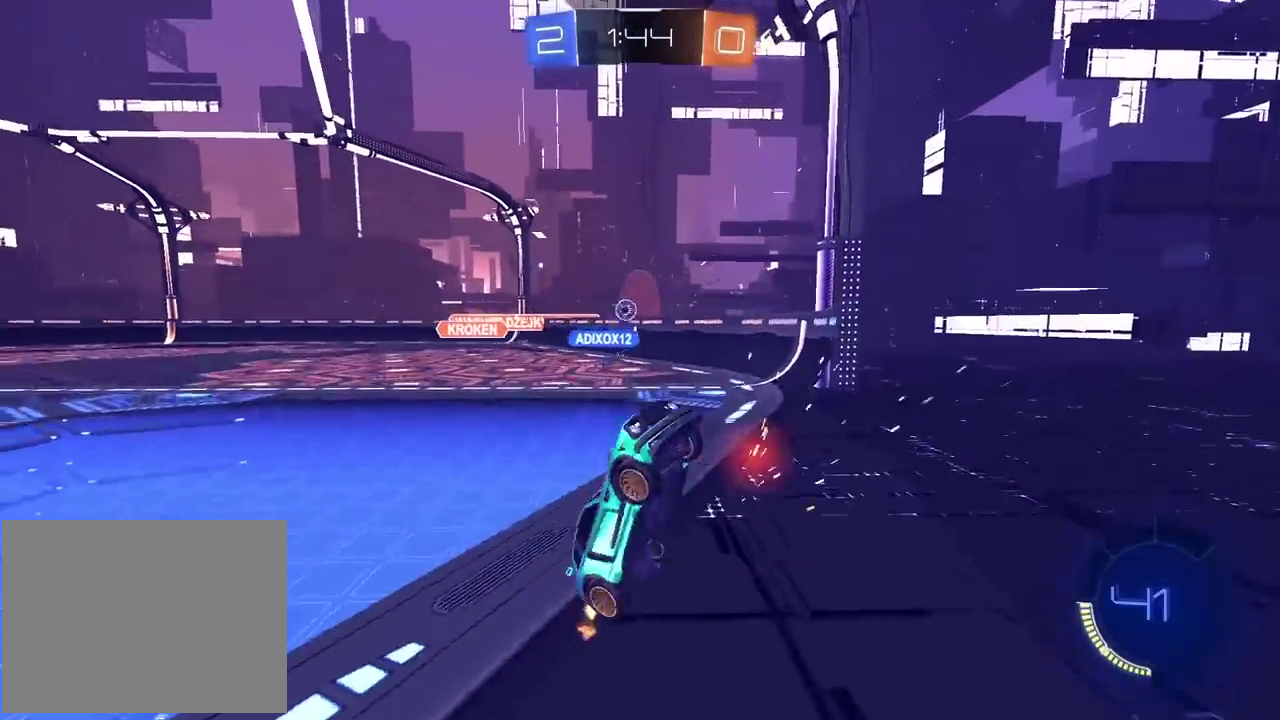
{"buttons": ["CIRCLE", "R2"], "left_stick": "center", "right_stick": "center", "events": [[267, "CIRCLE", "down"]]}
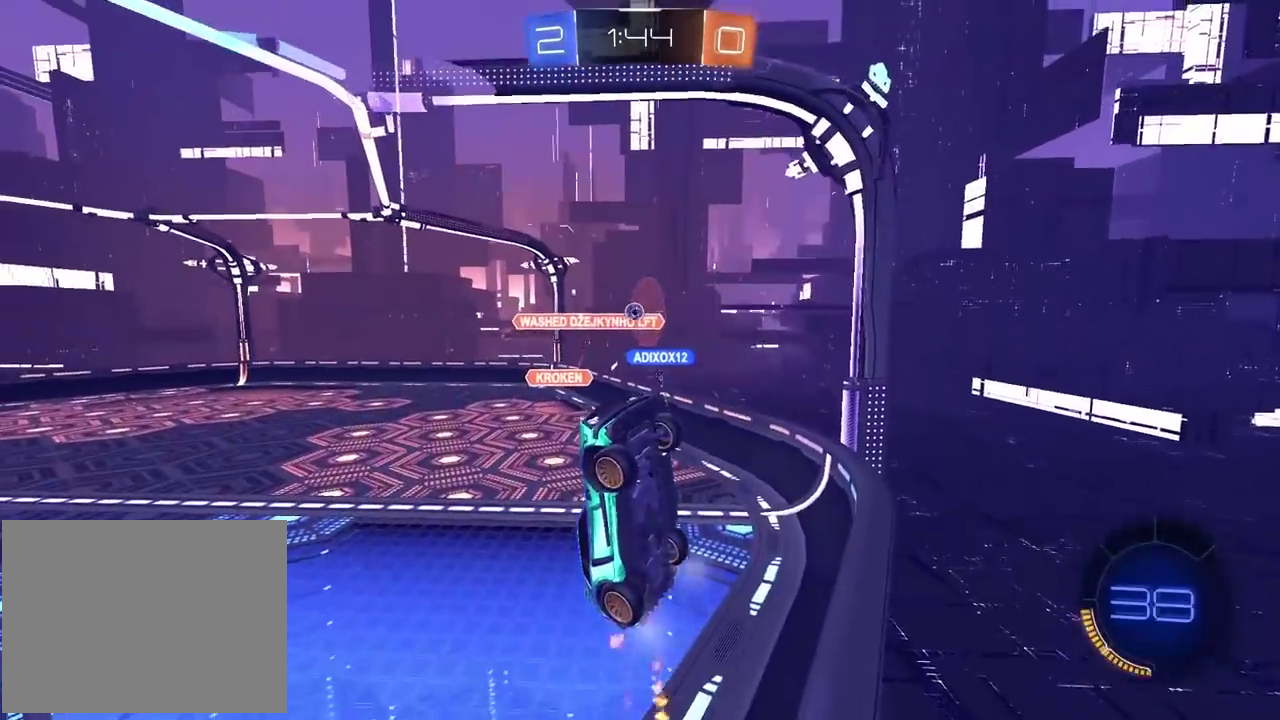
{"buttons": ["R2"], "left_stick": "center", "right_stick": "center", "events": [[17, "CIRCLE", "up"], [33, "left_stick", "left"], [133, "left_stick", "center"]]}
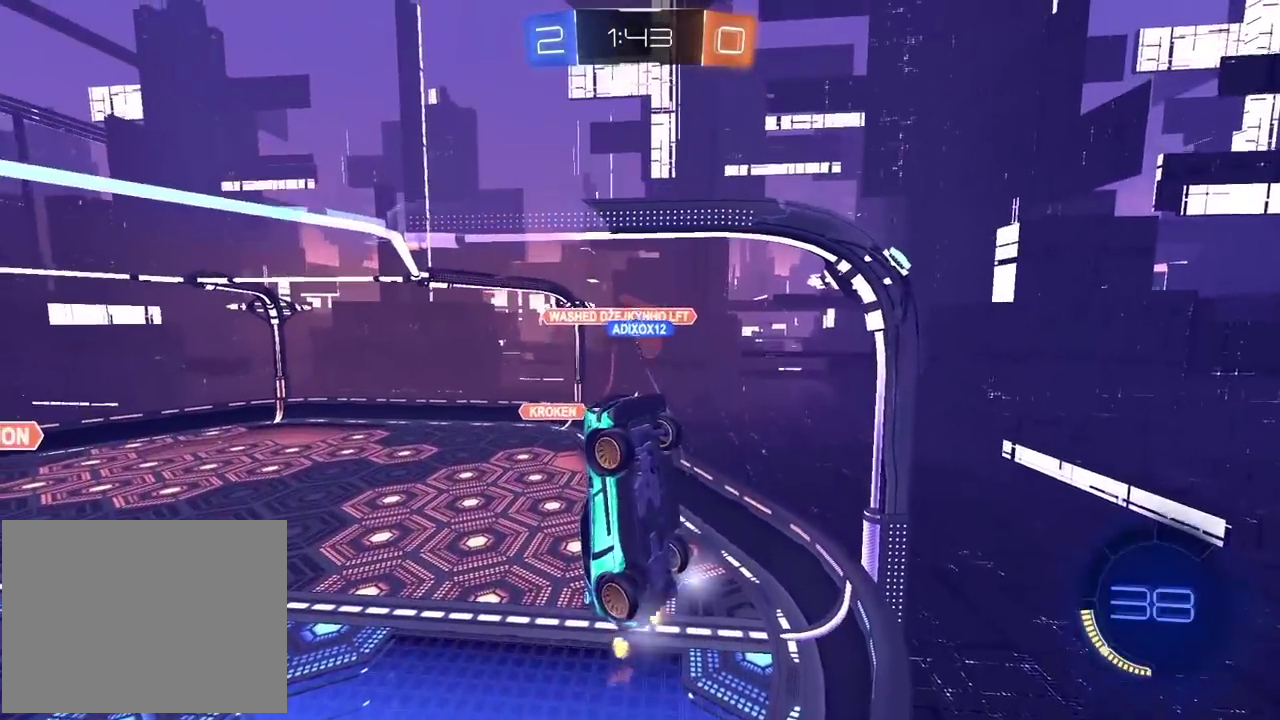
{"buttons": ["L2", "R2"], "left_stick": "left", "right_stick": "center", "events": [[333, "left_stick", "left"], [483, "L2", "down"]]}
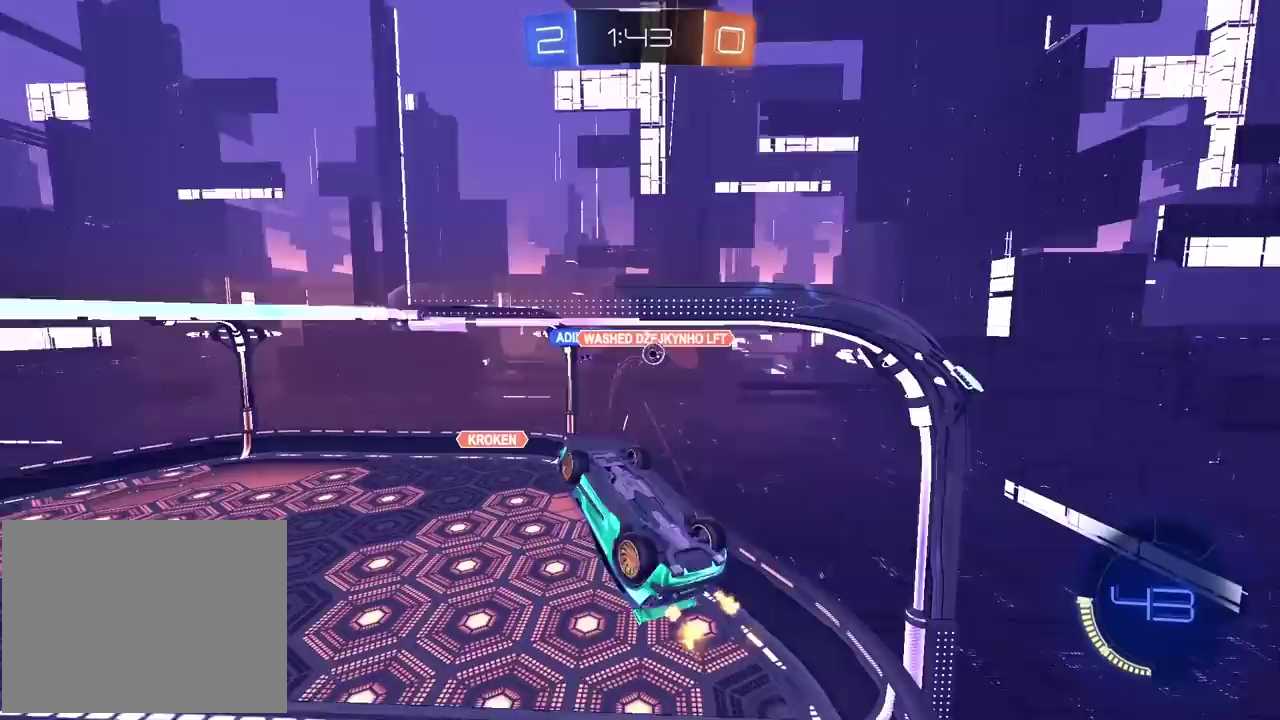
{"buttons": ["CIRCLE", "L2", "R2"], "left_stick": "up-right", "right_stick": "center", "events": [[217, "CIRCLE", "down"], [267, "CROSS", "down"], [267, "R2", "up"], [283, "CIRCLE", "up"], [333, "left_stick", "down-left"], [417, "CIRCLE", "down"], [433, "CROSS", "up"], [433, "R2", "down"], [433, "left_stick", "center"], [483, "left_stick", "up-right"]]}
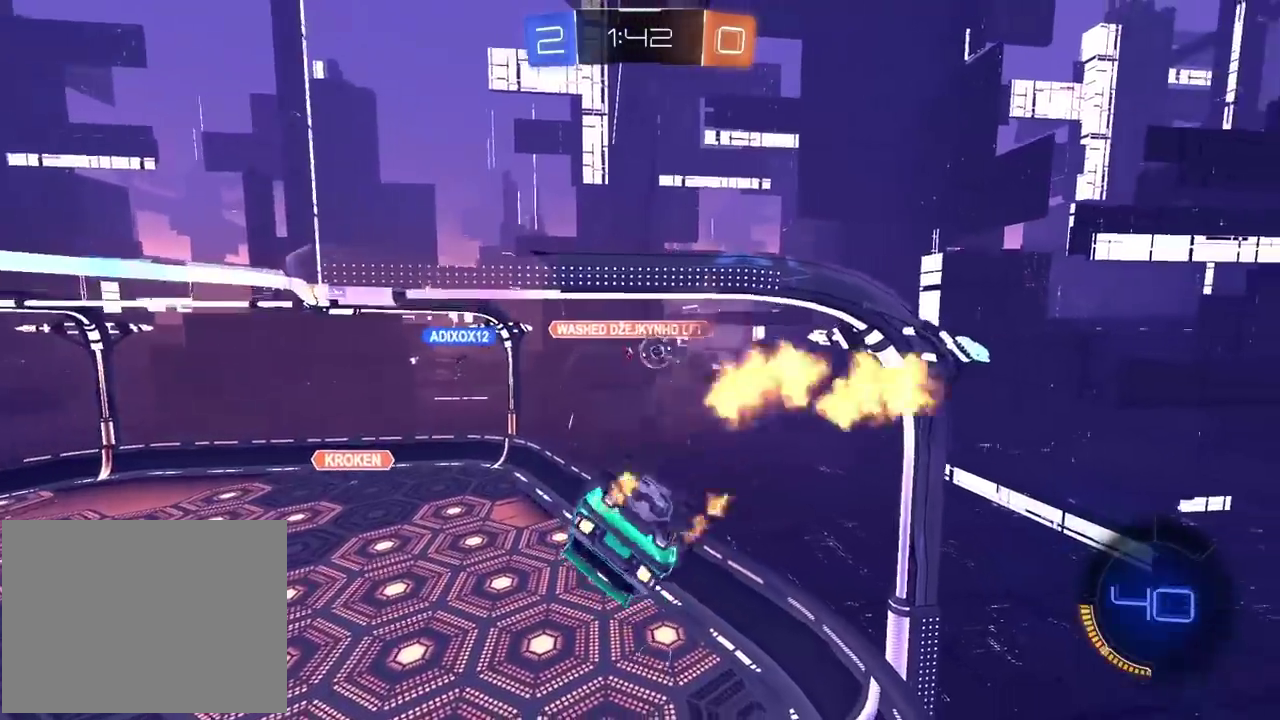
{"buttons": ["CROSS", "CIRCLE", "L2", "R2"], "left_stick": "right", "right_stick": "center", "events": [[33, "left_stick", "right"], [350, "CROSS", "down"]]}
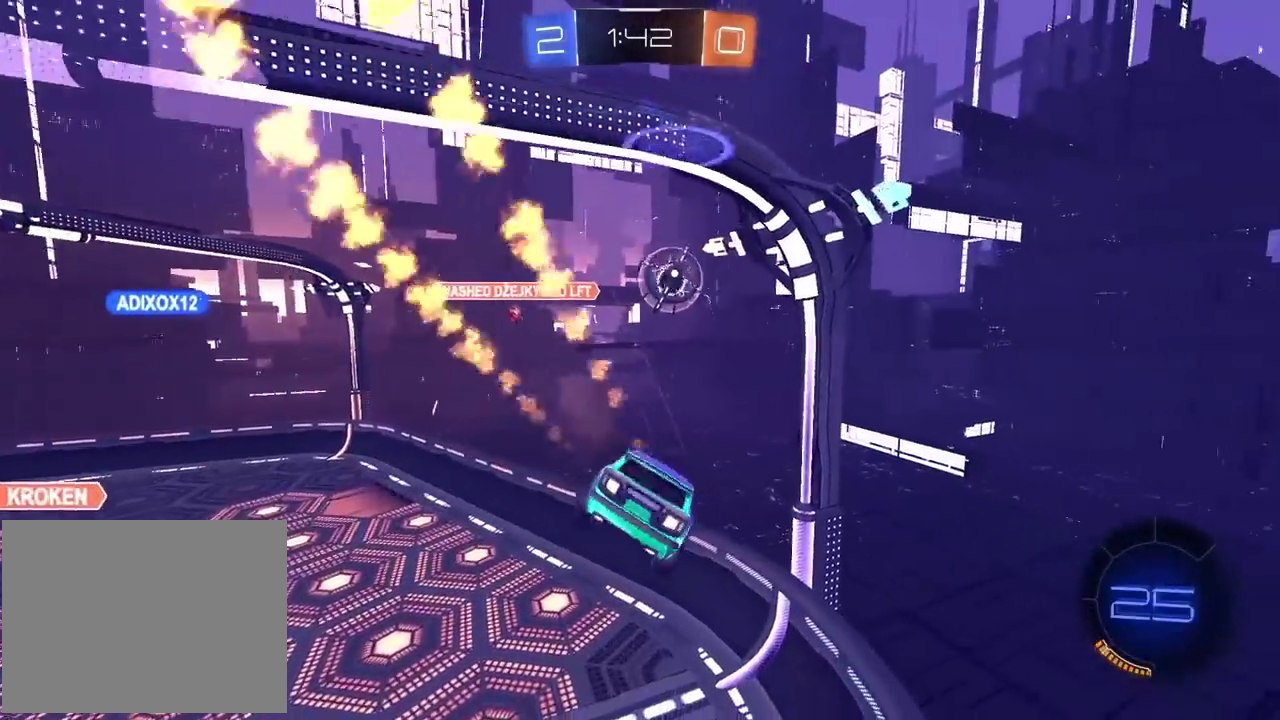
{"buttons": ["R2"], "left_stick": "center", "right_stick": "center", "events": [[150, "L2", "up"], [167, "left_stick", "down-right"], [217, "left_stick", "center"], [233, "CROSS", "up"], [300, "CIRCLE", "up"]]}
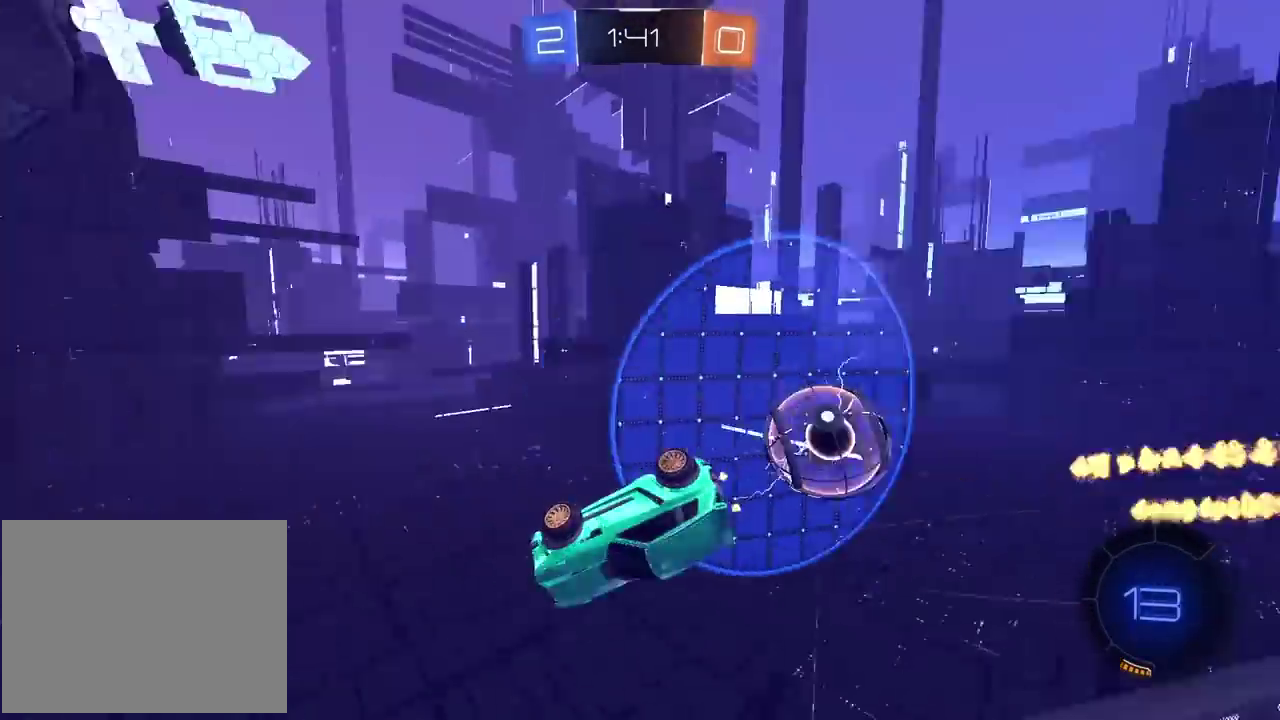
{"buttons": ["R2"], "left_stick": "left", "right_stick": "center", "events": [[167, "L2", "down"], [267, "L2", "up"], [267, "left_stick", "down-left"], [350, "left_stick", "center"], [483, "left_stick", "left"]]}
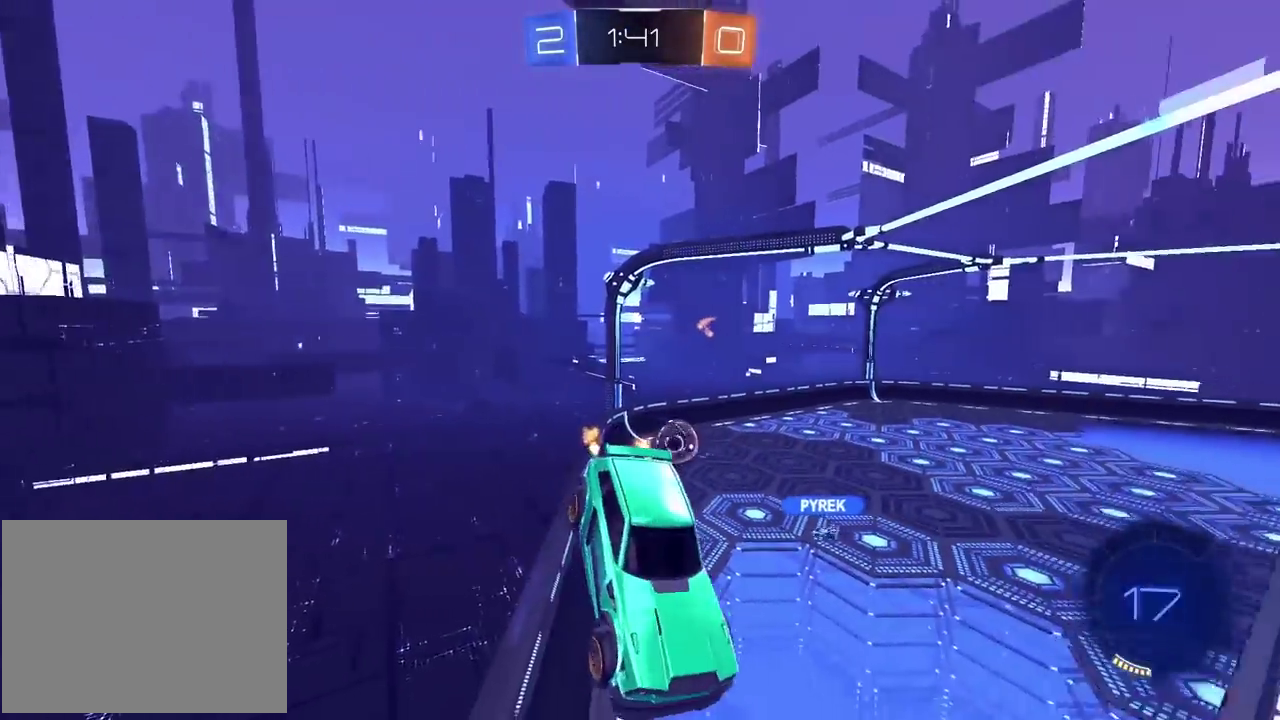
{"buttons": ["R2"], "left_stick": "left", "right_stick": "center", "events": [[150, "left_stick", "center"], [233, "left_stick", "left"], [433, "left_stick", "center"], [500, "left_stick", "left"]]}
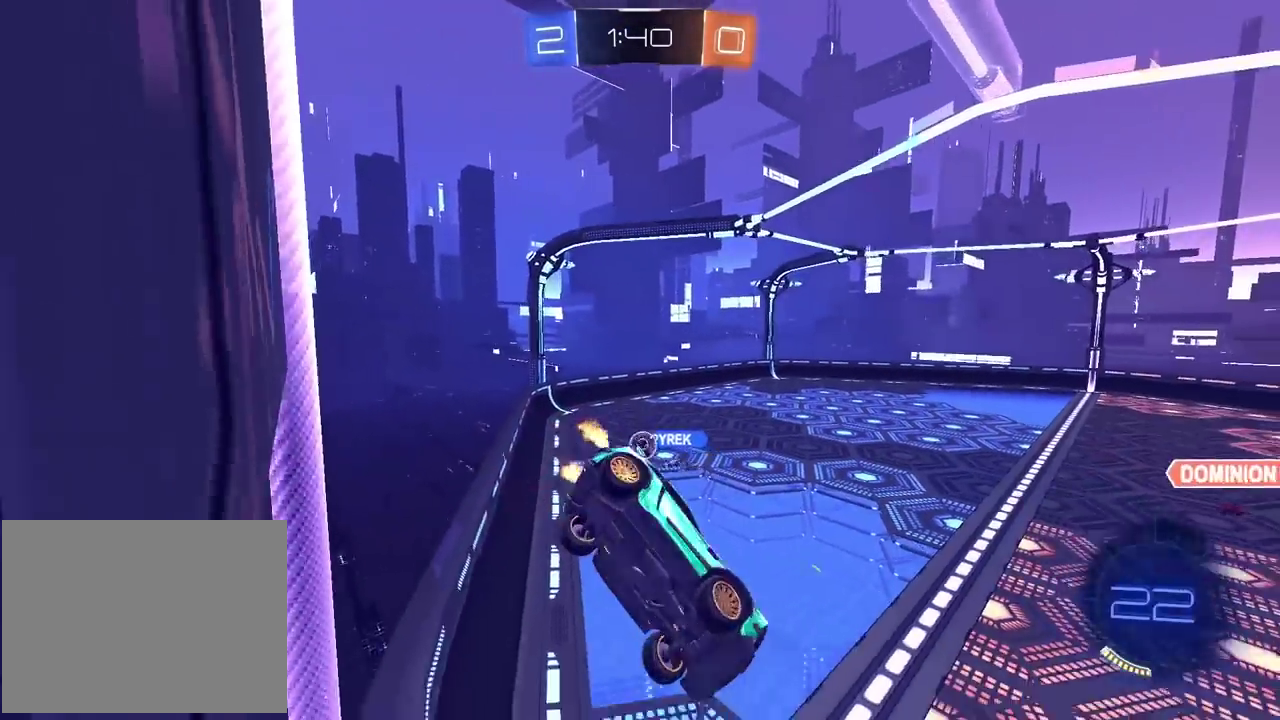
{"buttons": ["CIRCLE", "R2"], "left_stick": "left", "right_stick": "center", "events": [[500, "CIRCLE", "down"]]}
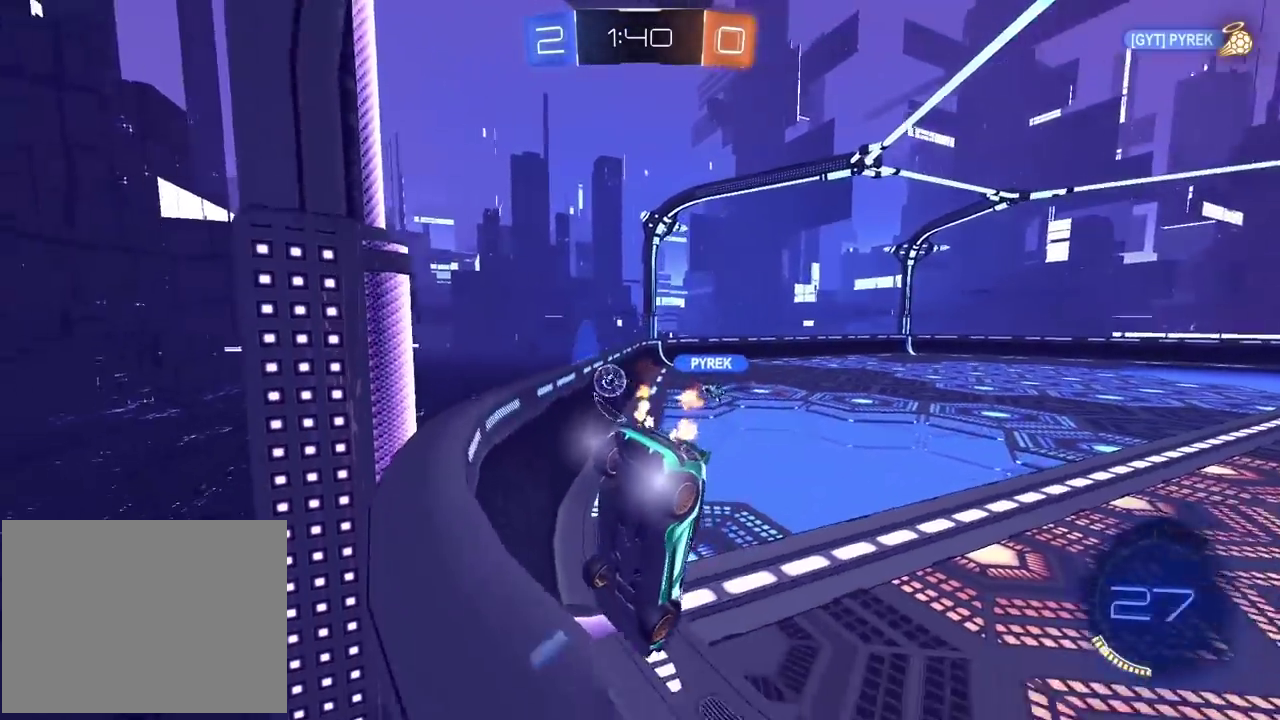
{"buttons": ["R2"], "left_stick": "center", "right_stick": "center", "events": [[17, "left_stick", "center"], [67, "CIRCLE", "up"], [150, "left_stick", "left"], [367, "left_stick", "right"], [467, "left_stick", "center"]]}
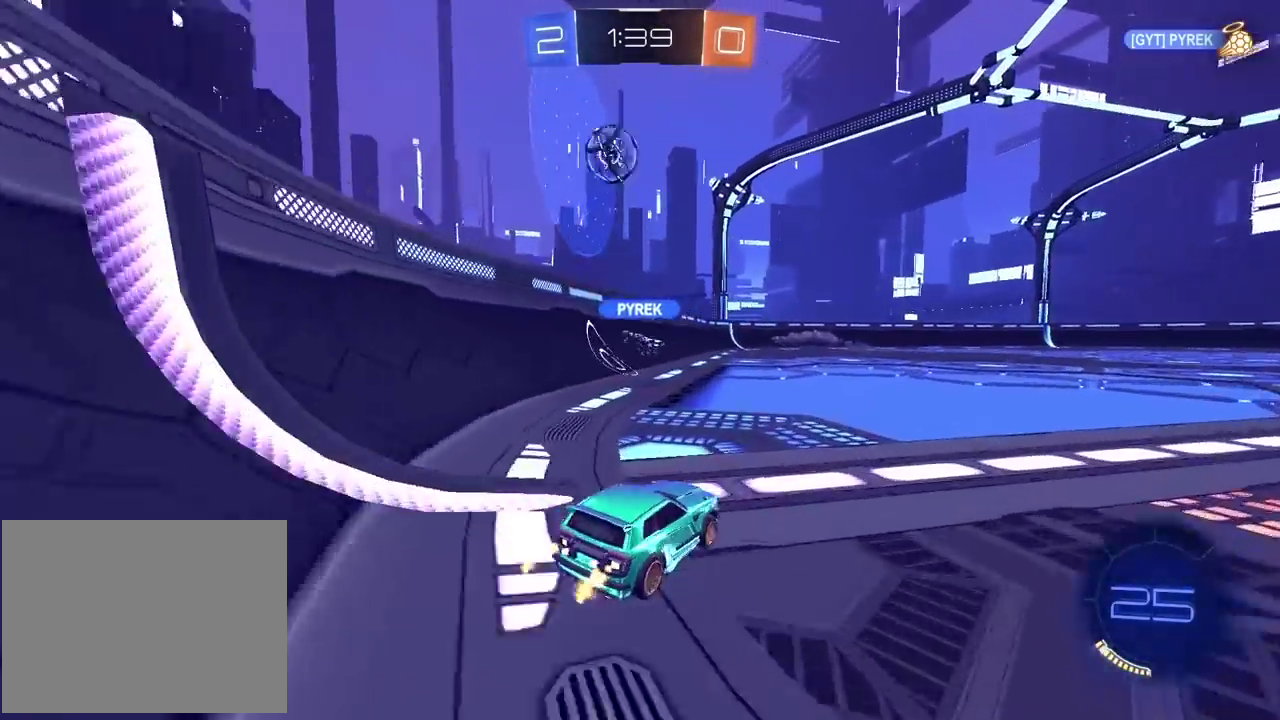
{"buttons": ["R2"], "left_stick": "center", "right_stick": "center", "events": []}